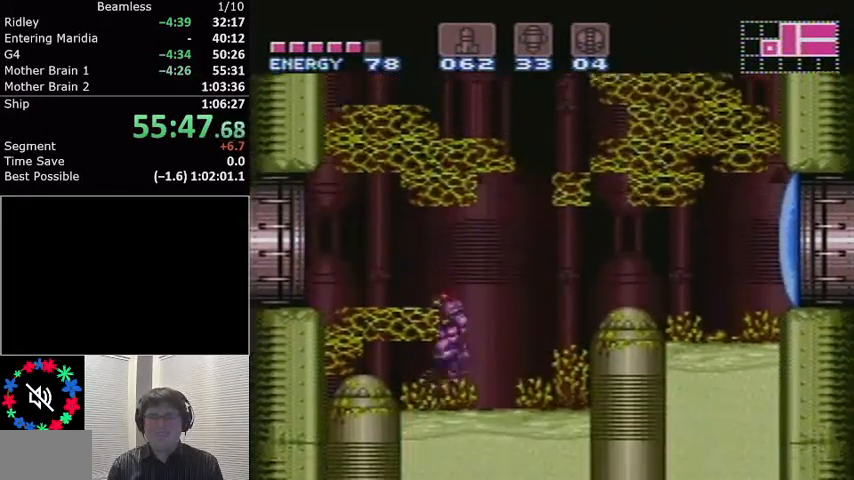
Gameplay with a controller (Nintendo layout); each line is a JSON object with the inputs held at the frame after it. "events" lists button and stick changes between this image and that frame as [ms after this image, input, new state], when the widget could be followed in between. Not read: L3 R3.
{"buttons": ["L1", "DPAD_LEFT"], "events": [[101, "DPAD_LEFT", "down"], [134, "A", "up"], [134, "L1", "down"]]}
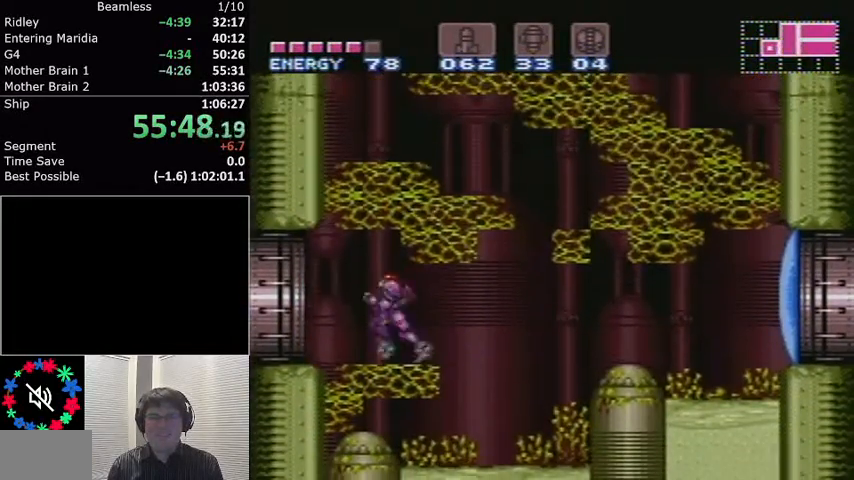
{"buttons": ["L1", "DPAD_LEFT"], "events": []}
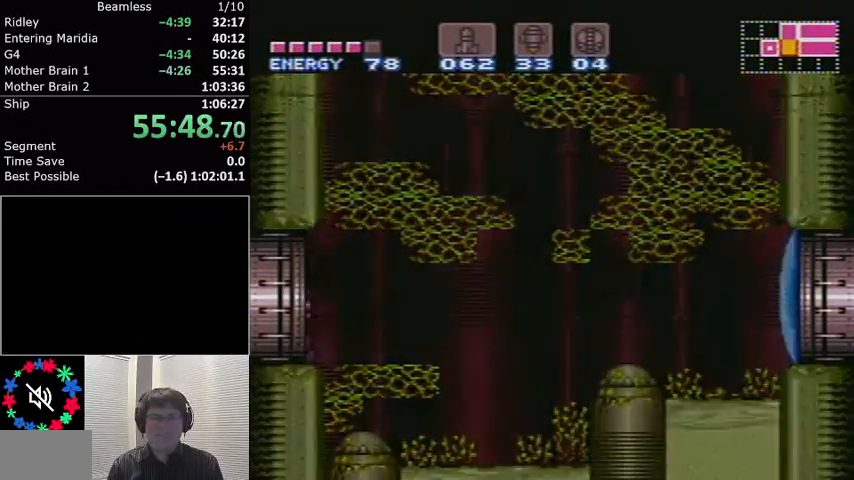
{"buttons": ["L1", "DPAD_LEFT"], "events": []}
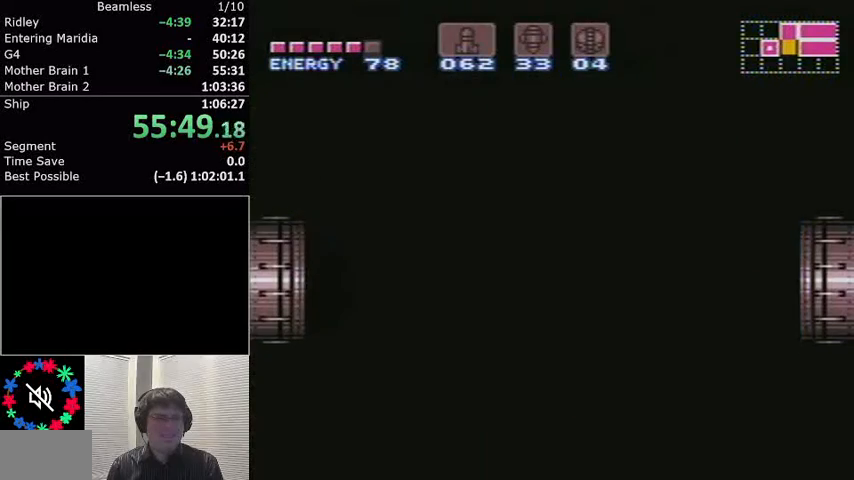
{"buttons": ["L1", "DPAD_LEFT"], "events": []}
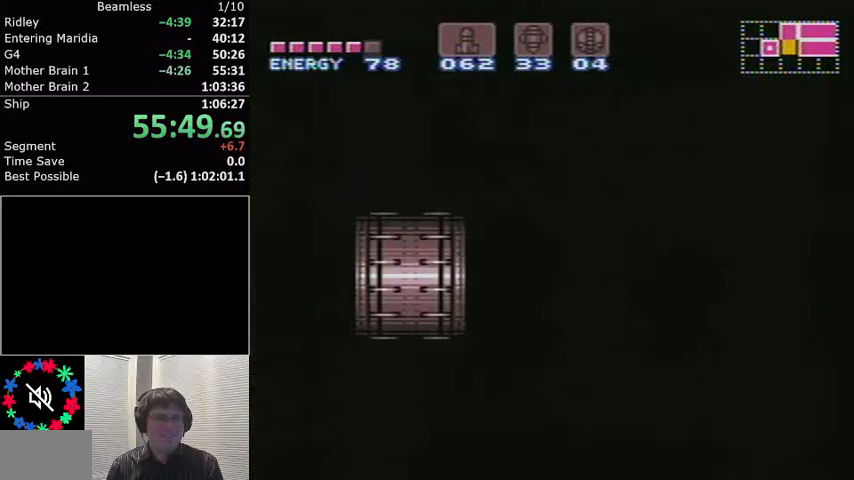
{"buttons": ["L1", "DPAD_LEFT"], "events": []}
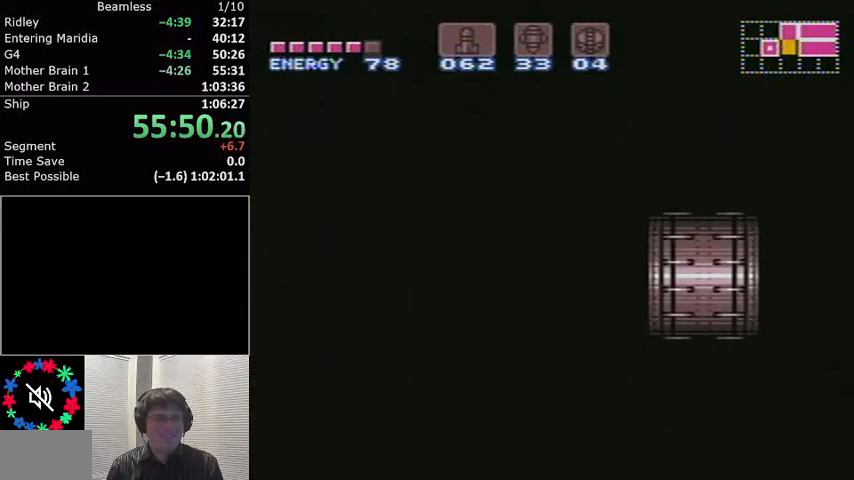
{"buttons": ["L1", "DPAD_LEFT"], "events": []}
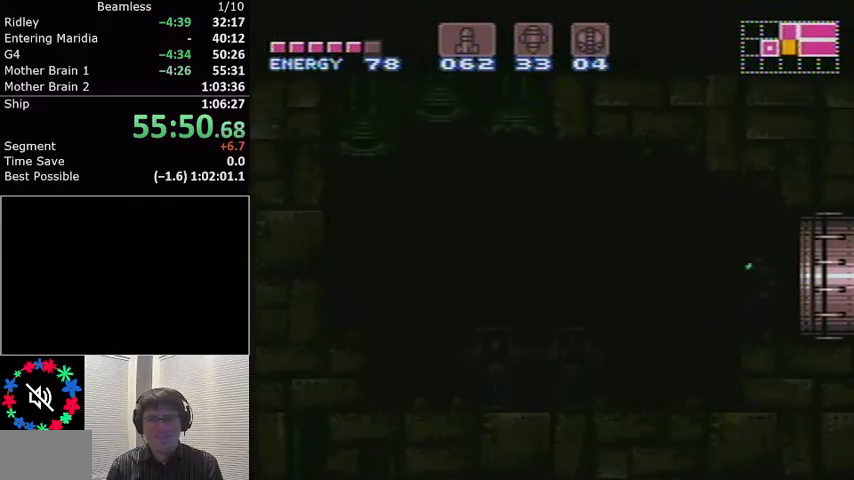
{"buttons": ["L1", "DPAD_LEFT"], "events": []}
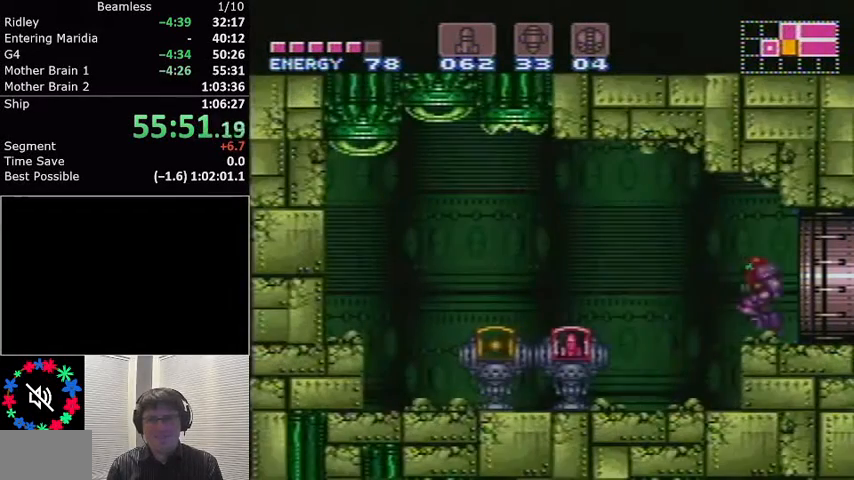
{"buttons": ["L1", "DPAD_LEFT"], "events": []}
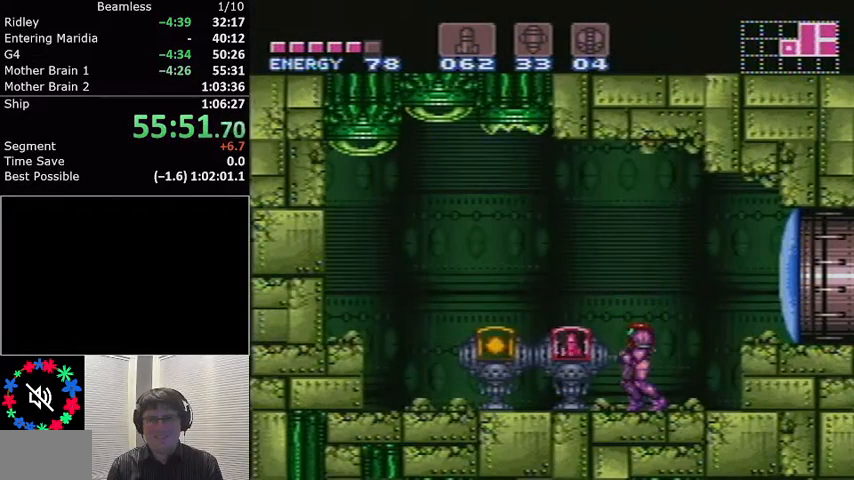
{"buttons": ["L1", "DPAD_RIGHT"], "events": [[334, "DPAD_LEFT", "up"], [468, "DPAD_RIGHT", "down"]]}
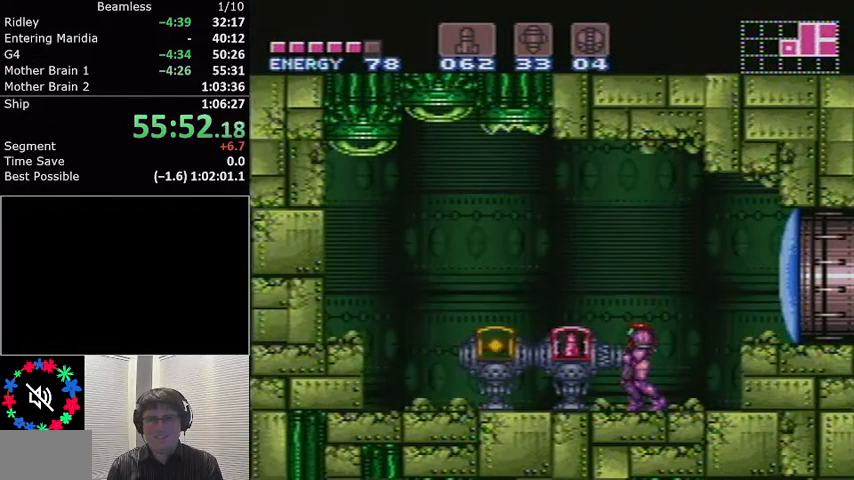
{"buttons": ["L1", "DPAD_RIGHT"], "events": []}
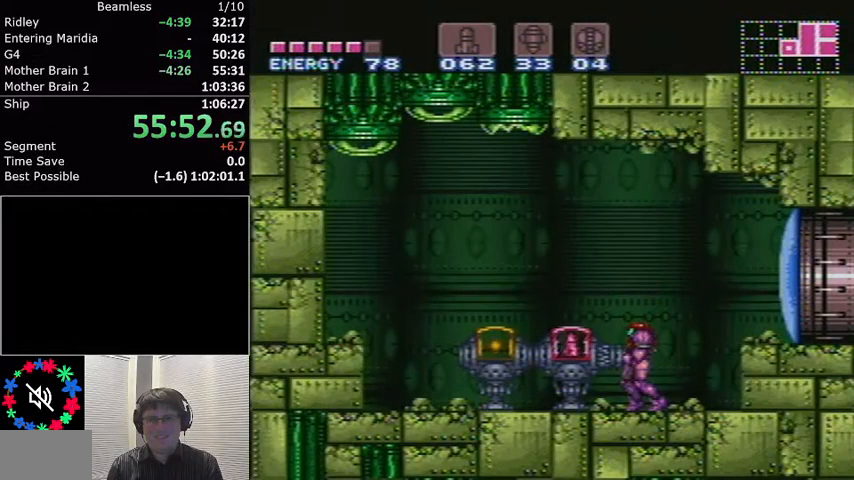
{"buttons": ["L1", "DPAD_RIGHT"], "events": []}
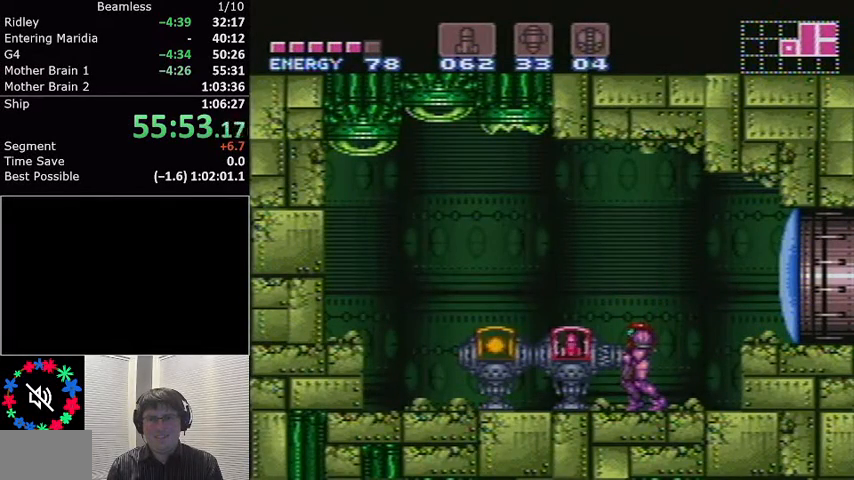
{"buttons": ["L1", "DPAD_RIGHT"], "events": []}
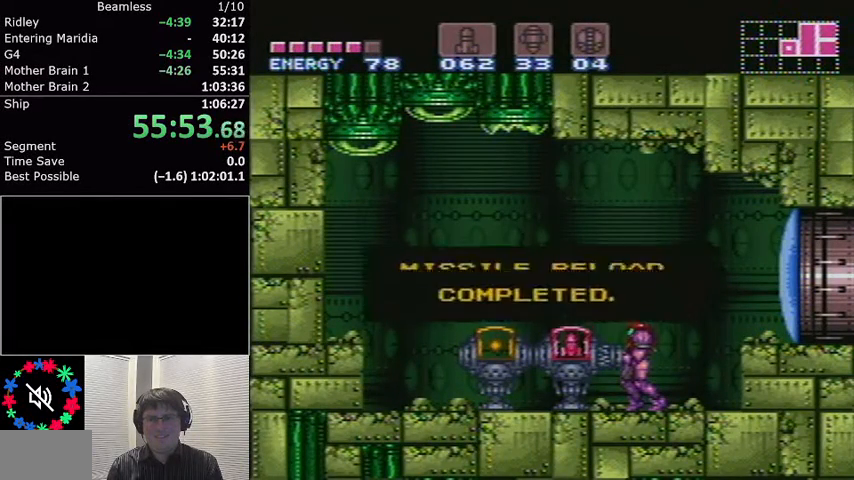
{"buttons": ["L1", "DPAD_RIGHT"], "events": [[134, "L1", "up"], [434, "DPAD_RIGHT", "up"], [468, "DPAD_RIGHT", "down"], [468, "L1", "down"]]}
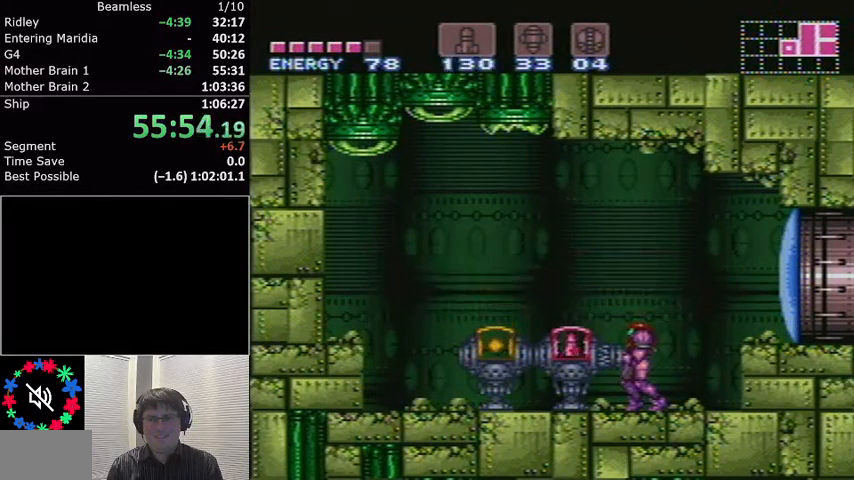
{"buttons": ["L1", "DPAD_LEFT"], "events": [[200, "A", "down"], [200, "DPAD_RIGHT", "up"], [233, "DPAD_LEFT", "down"], [434, "A", "up"]]}
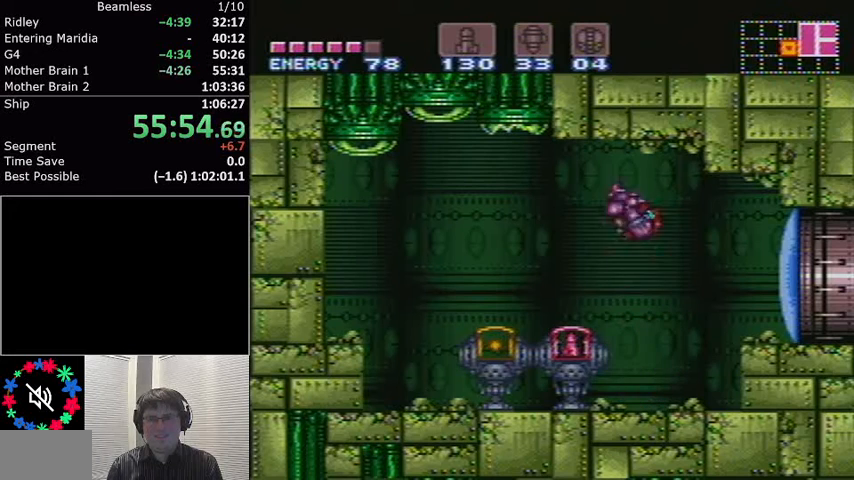
{"buttons": ["A", "L1", "DPAD_LEFT"], "events": [[501, "A", "down"]]}
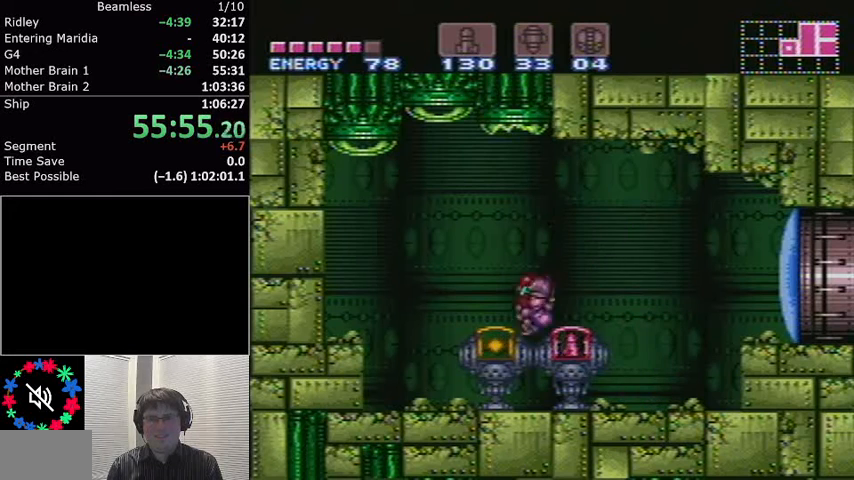
{"buttons": ["L1", "DPAD_LEFT"], "events": [[167, "A", "up"]]}
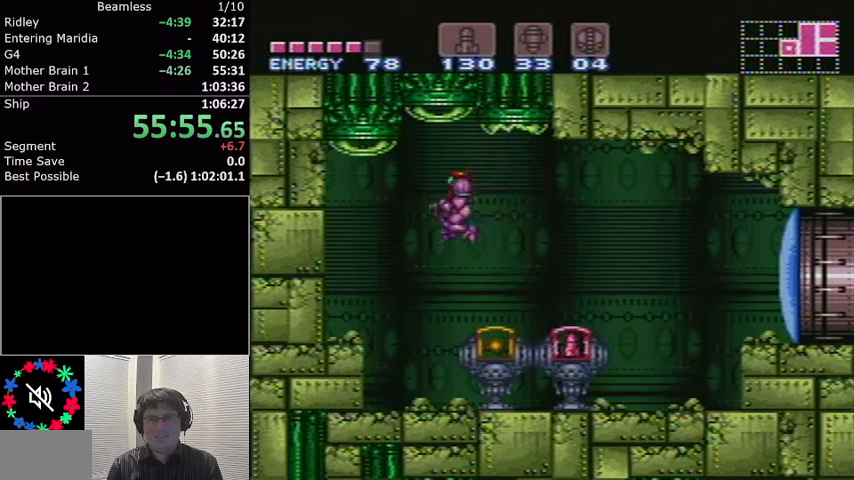
{"buttons": ["L1", "DPAD_RIGHT"], "events": [[200, "DPAD_LEFT", "up"], [267, "DPAD_RIGHT", "down"]]}
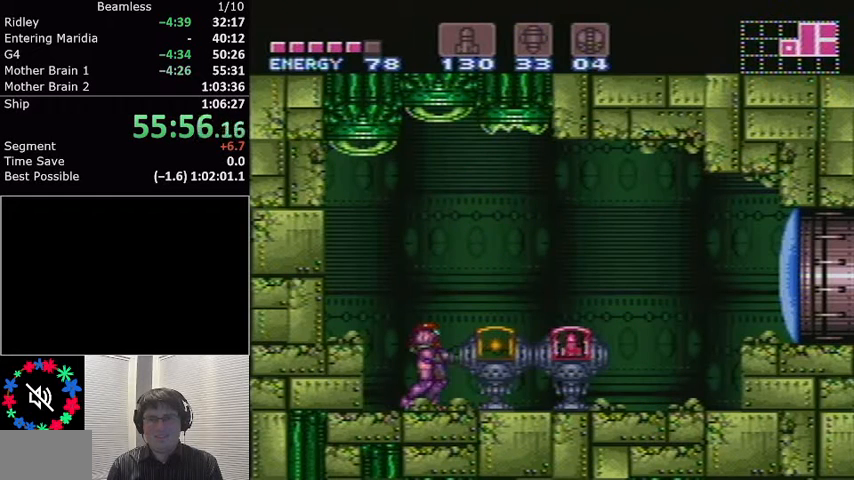
{"buttons": ["L1", "DPAD_LEFT"], "events": [[333, "DPAD_RIGHT", "up"], [467, "DPAD_LEFT", "down"]]}
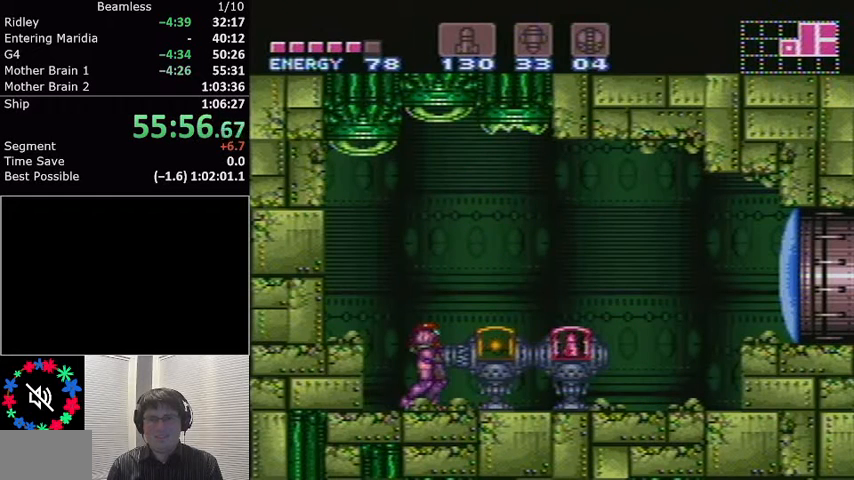
{"buttons": ["L1", "DPAD_LEFT"], "events": []}
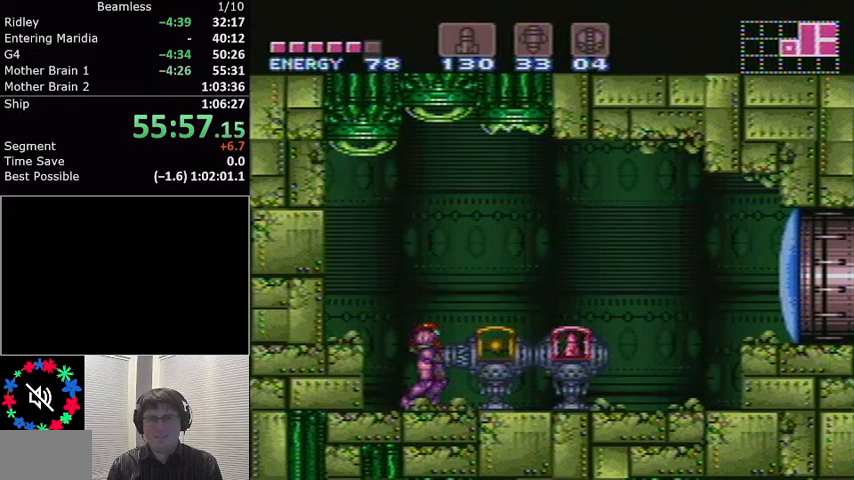
{"buttons": ["L1", "DPAD_LEFT"], "events": []}
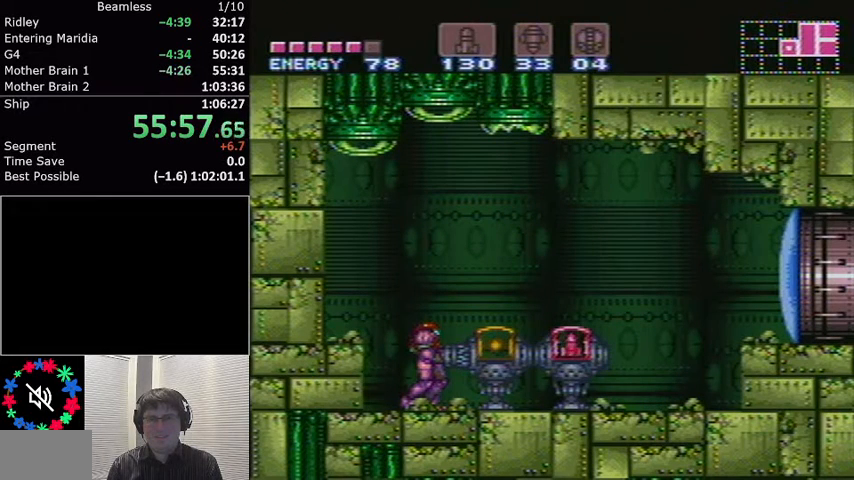
{"buttons": ["L1", "DPAD_LEFT"], "events": []}
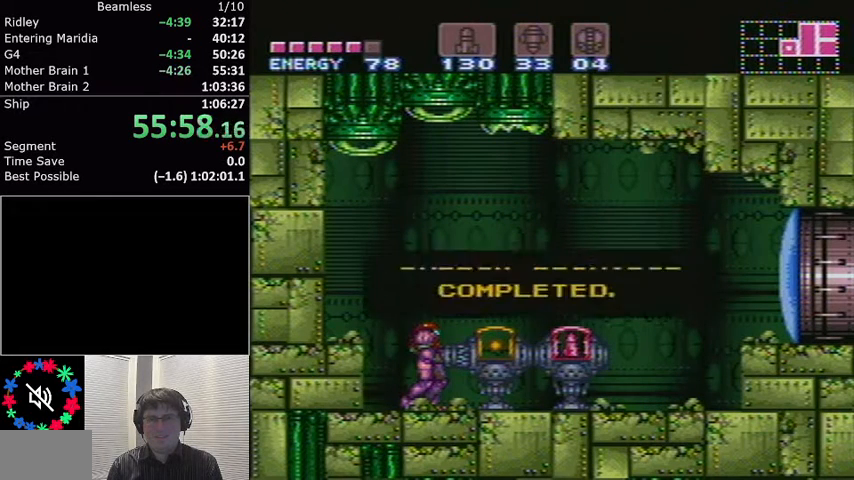
{"buttons": ["L1", "DPAD_LEFT"], "events": [[133, "L1", "up"], [433, "DPAD_LEFT", "up"], [467, "DPAD_LEFT", "down"], [467, "L1", "down"]]}
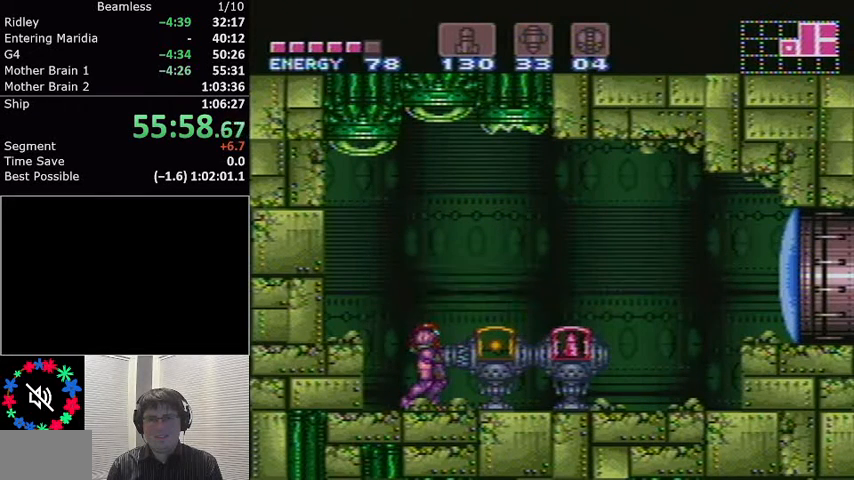
{"buttons": ["L1", "DPAD_RIGHT"], "events": [[67, "A", "down"], [67, "DPAD_LEFT", "up"], [100, "DPAD_RIGHT", "down"], [267, "A", "up"]]}
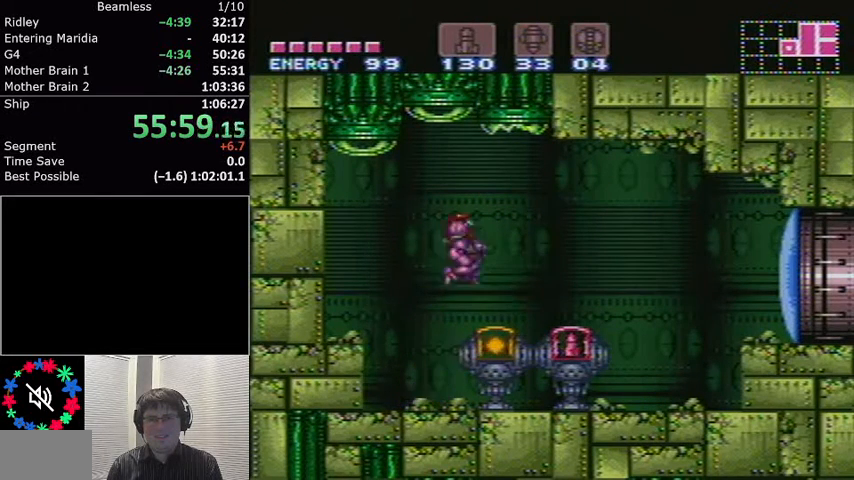
{"buttons": ["L1", "DPAD_RIGHT"], "events": [[66, "X", "down"], [133, "A", "down"], [233, "X", "up"], [266, "A", "up"]]}
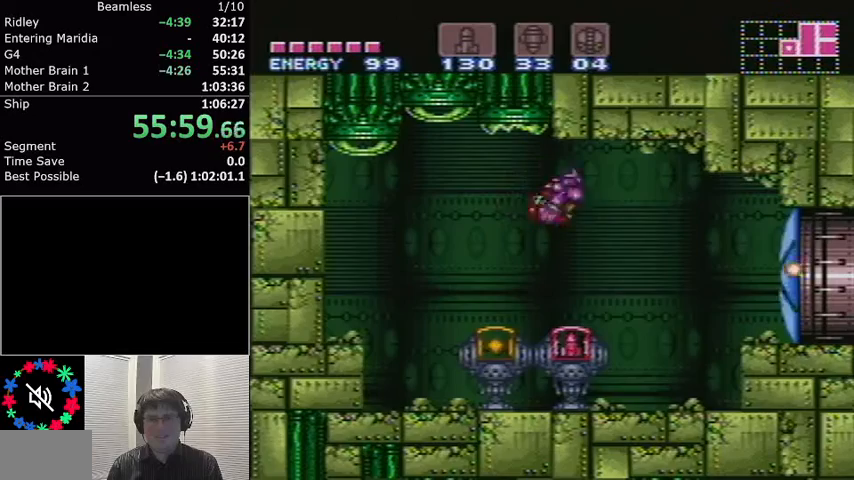
{"buttons": ["L1", "DPAD_RIGHT"], "events": []}
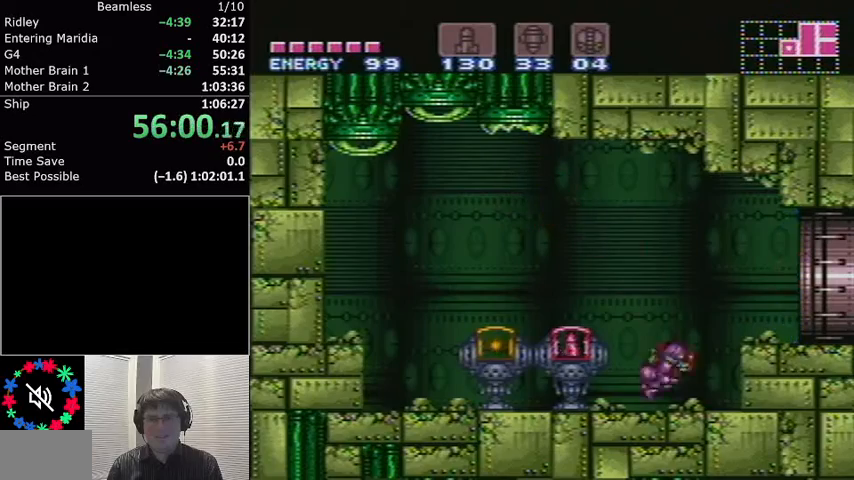
{"buttons": ["L1", "DPAD_RIGHT"], "events": [[66, "A", "down"], [166, "A", "up"]]}
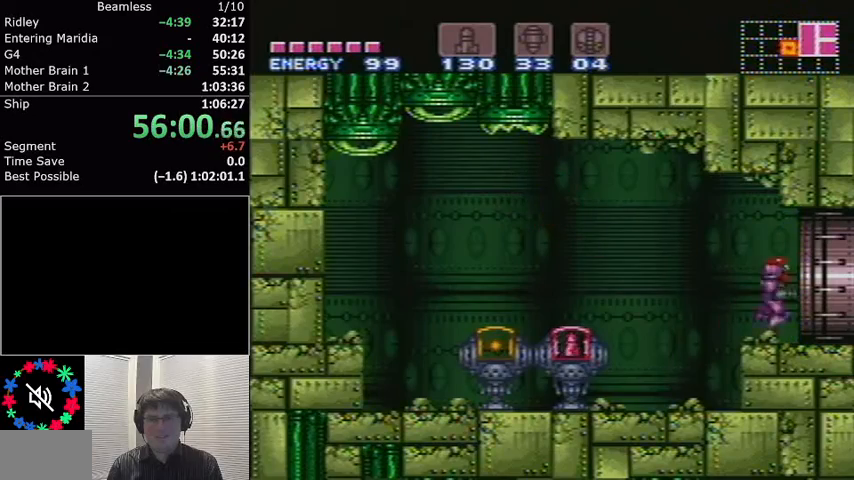
{"buttons": ["L1", "DPAD_RIGHT"], "events": []}
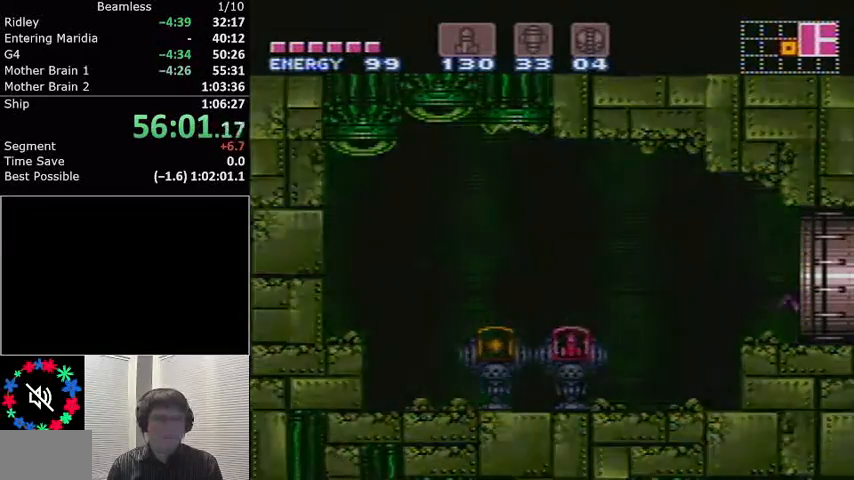
{"buttons": ["L1", "DPAD_RIGHT"], "events": []}
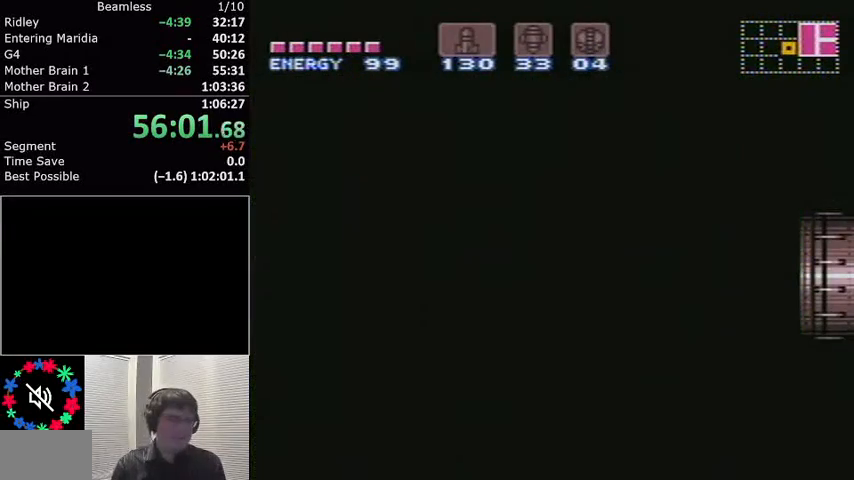
{"buttons": ["L1", "DPAD_RIGHT"], "events": []}